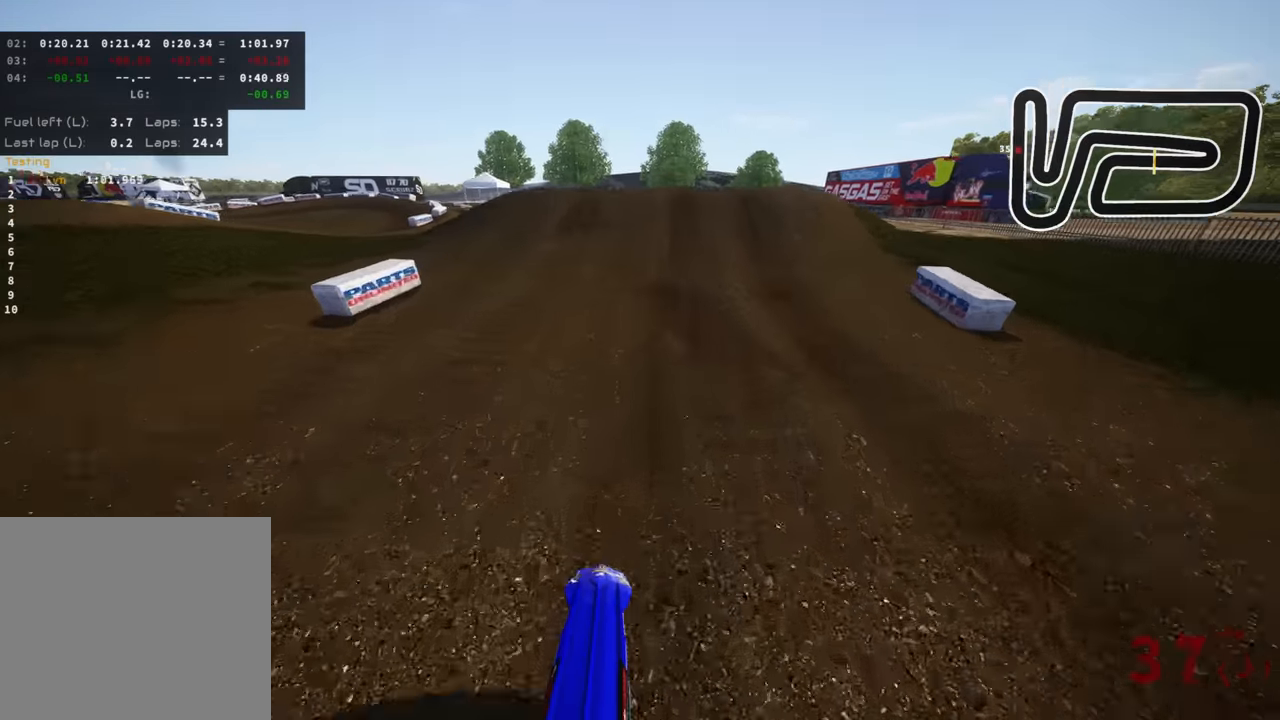
Gameplay with a controller (PlayStation layout); each line is a JSON object with the inputs held at the frame after it (dt_ms = milliseconds from this image to that frame). "events" lists button and stick changes between this image and that frame as [ms after this image, input, new state], when the widget could be followed in between.
{"dt_ms": 500, "buttons": ["R2"], "left_stick": "up-right", "right_stick": "up", "events": [[116, "right_stick", "center"], [433, "left_stick", "up-right"], [450, "right_stick", "up"]]}
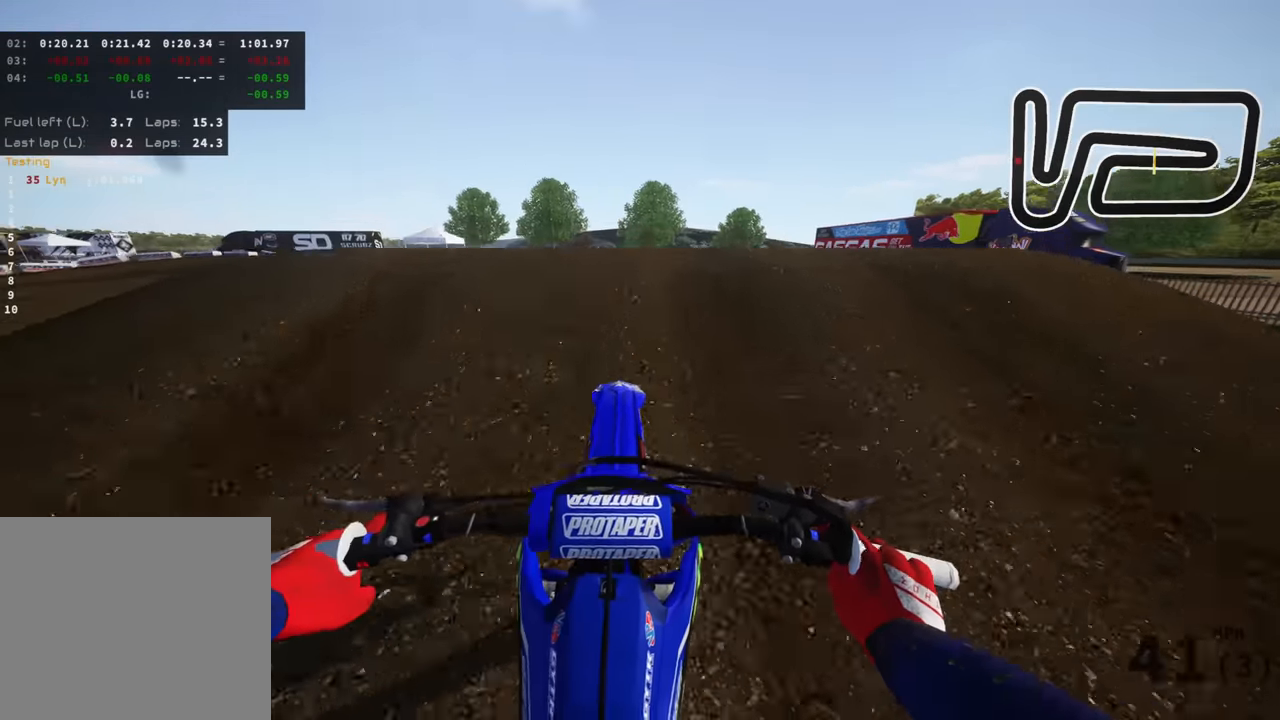
{"dt_ms": 500, "buttons": ["R2", "R3"], "left_stick": "up-left", "right_stick": "down", "events": [[33, "R3", "down"], [100, "right_stick", "center"], [216, "left_stick", "up-left"], [233, "right_stick", "down"]]}
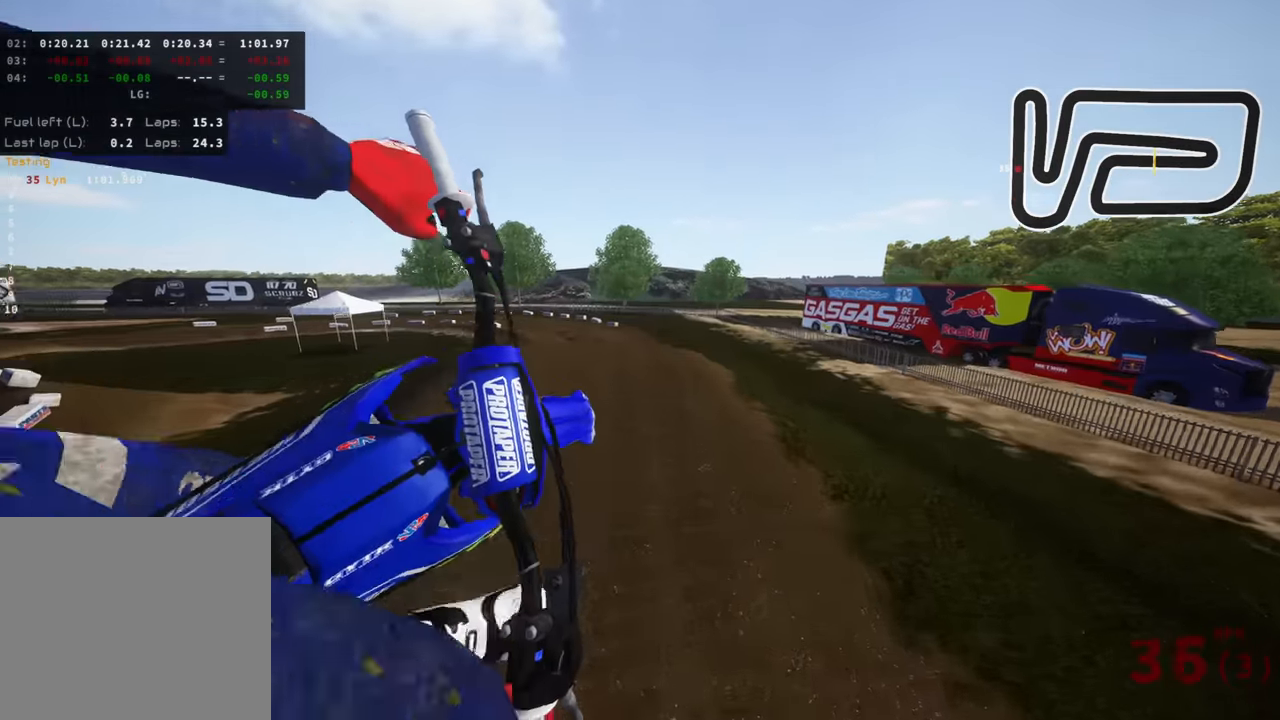
{"dt_ms": 500, "buttons": ["R2"], "left_stick": "up-left", "right_stick": "left", "events": [[166, "right_stick", "down-left"], [366, "R3", "up"], [416, "right_stick", "left"]]}
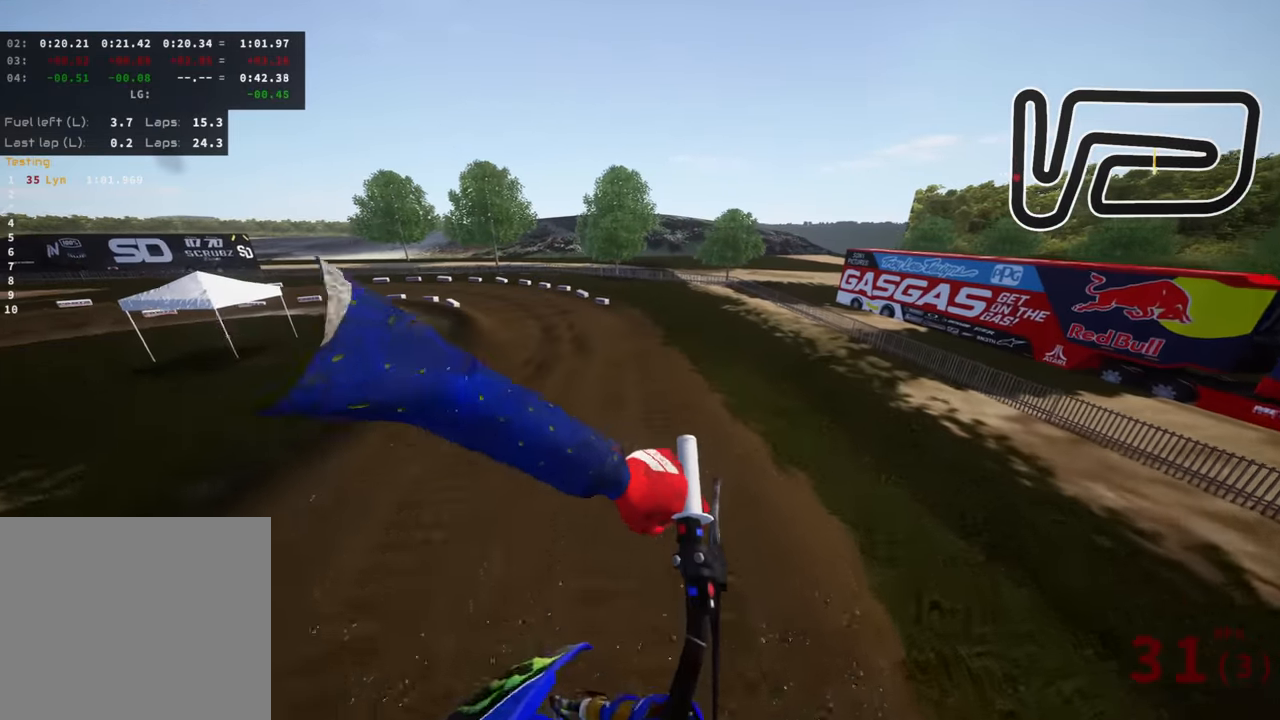
{"dt_ms": 500, "buttons": ["R2"], "left_stick": "center", "right_stick": "center", "events": [[150, "right_stick", "center"], [450, "left_stick", "center"]]}
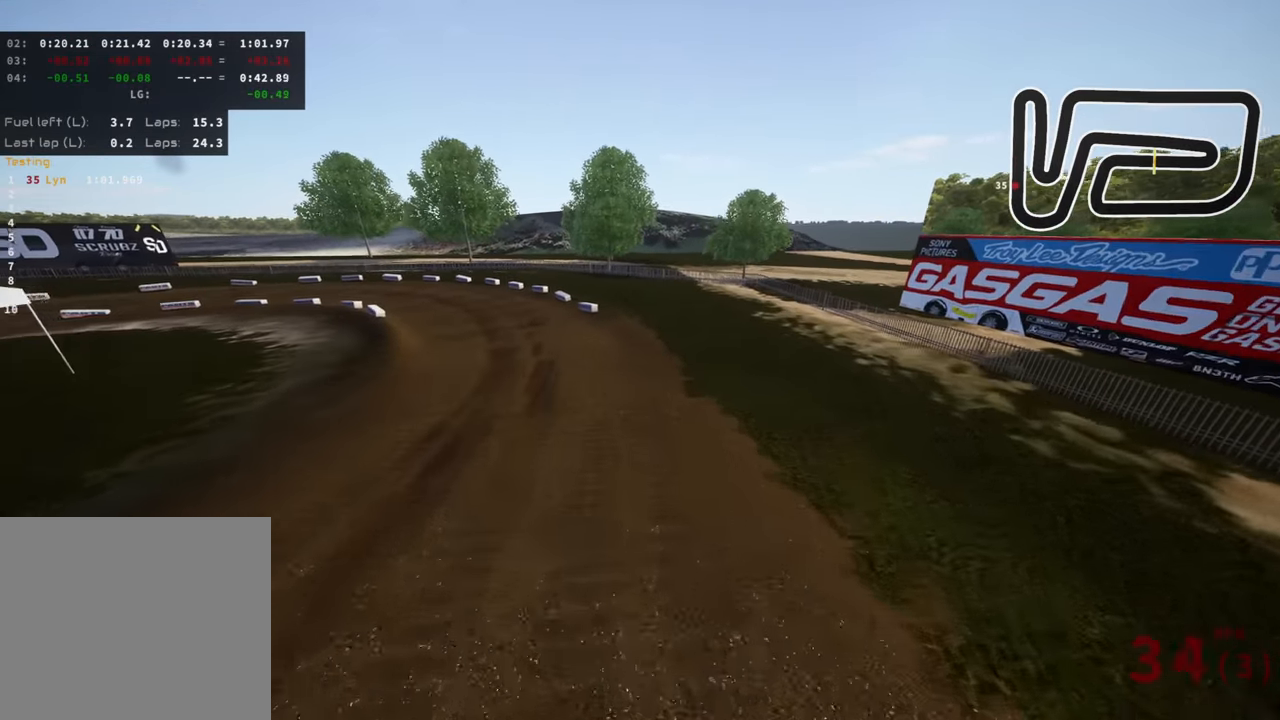
{"dt_ms": 1000, "buttons": ["R2", "R3"], "left_stick": "down-left", "right_stick": "down-right", "events": [[333, "left_stick", "down-left"], [350, "R3", "down"], [450, "right_stick", "down-right"]]}
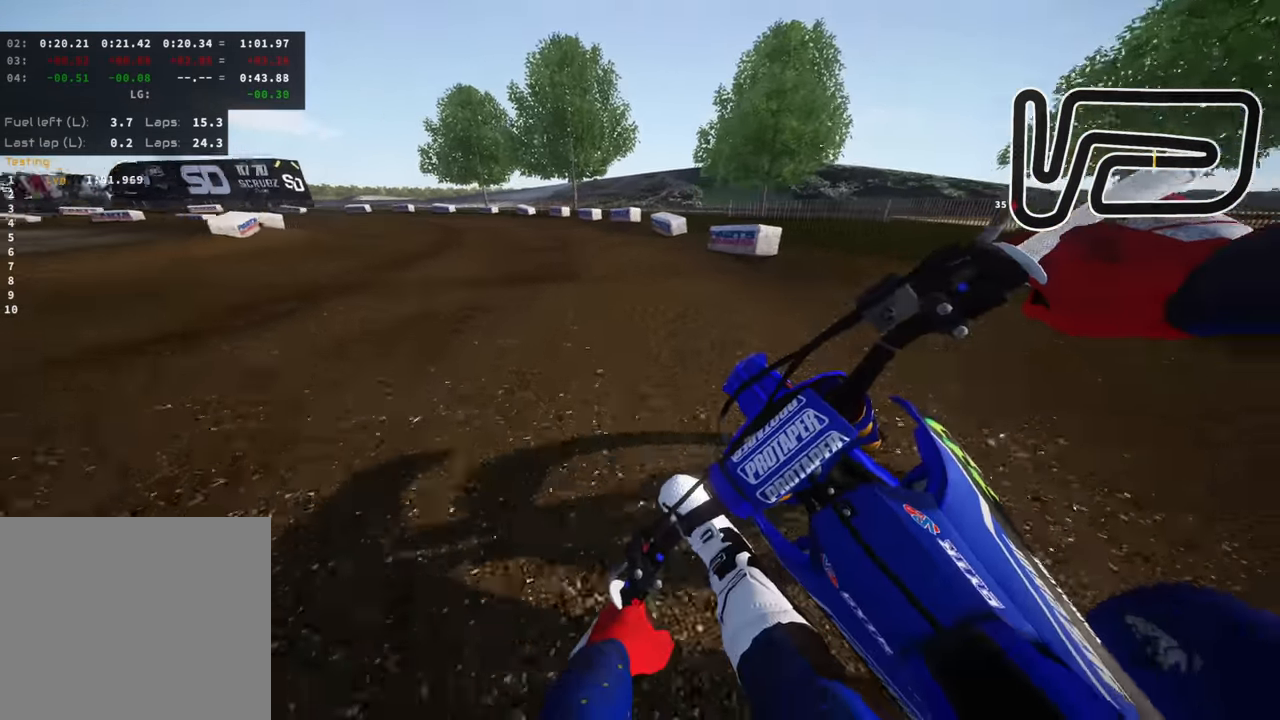
{"dt_ms": 500, "buttons": ["R2", "R3"], "left_stick": "down-left", "right_stick": "down-right", "events": []}
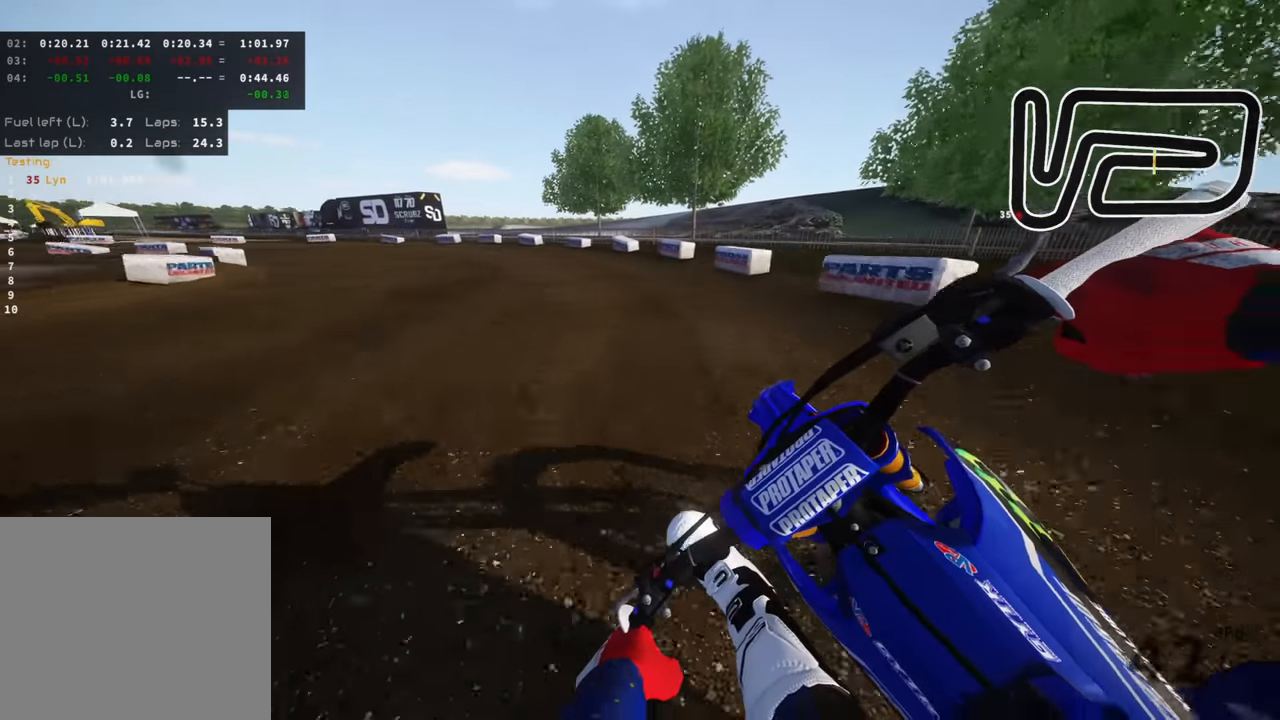
{"dt_ms": 500, "buttons": ["R3"], "left_stick": "down-left", "right_stick": "down-right", "events": [[166, "R2", "up"]]}
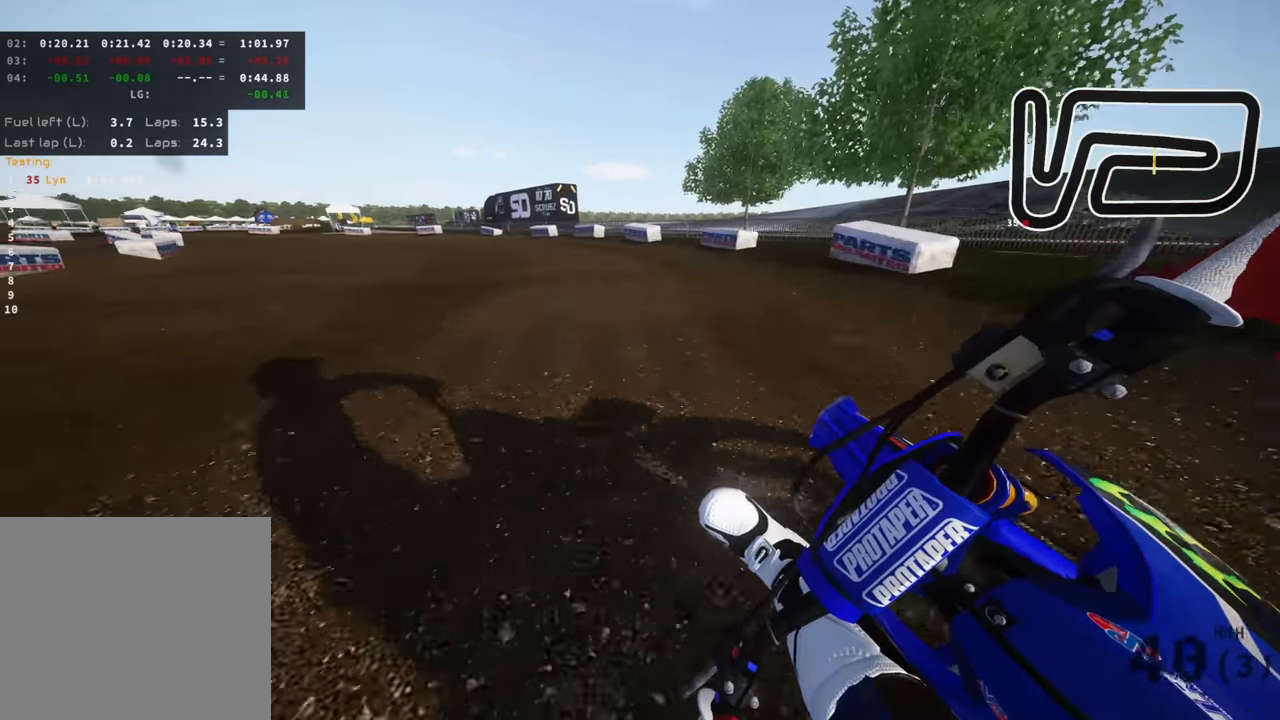
{"dt_ms": 500, "buttons": ["R2", "R3"], "left_stick": "down-left", "right_stick": "down-right", "events": [[133, "R2", "down"]]}
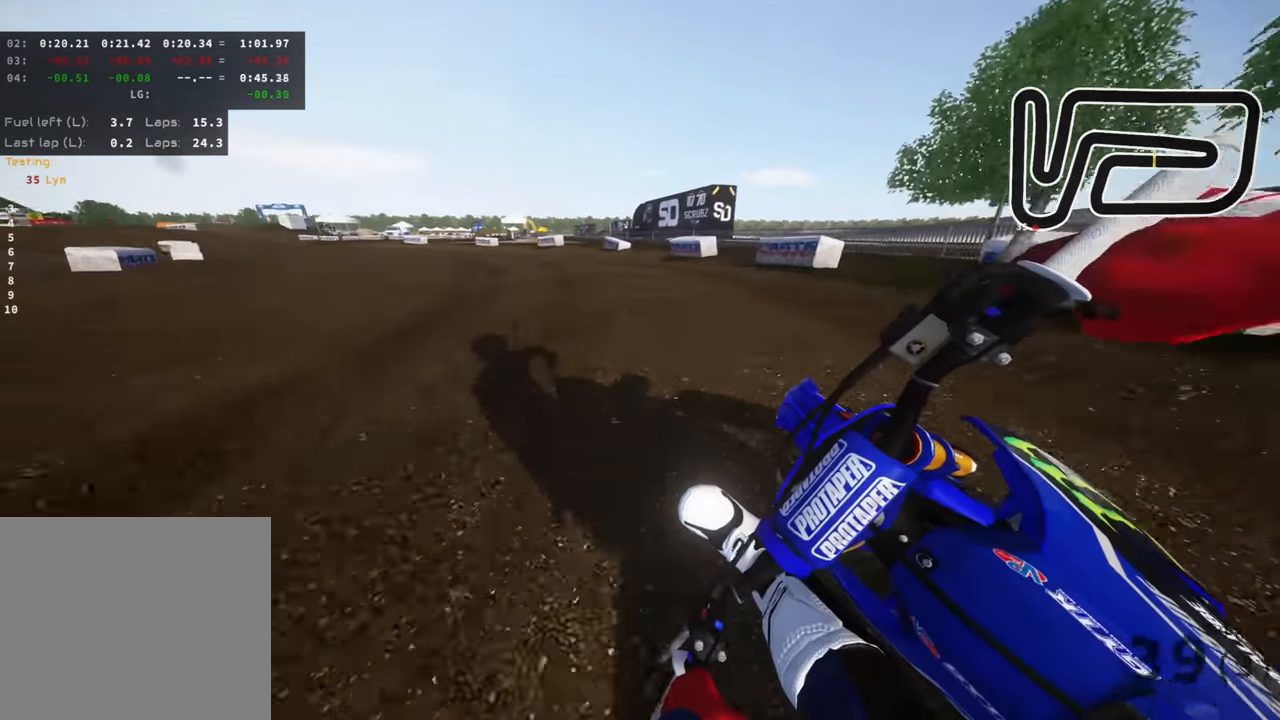
{"dt_ms": 500, "buttons": ["R2", "R3"], "left_stick": "down-left", "right_stick": "down-right", "events": [[100, "R2", "up"], [183, "R2", "down"]]}